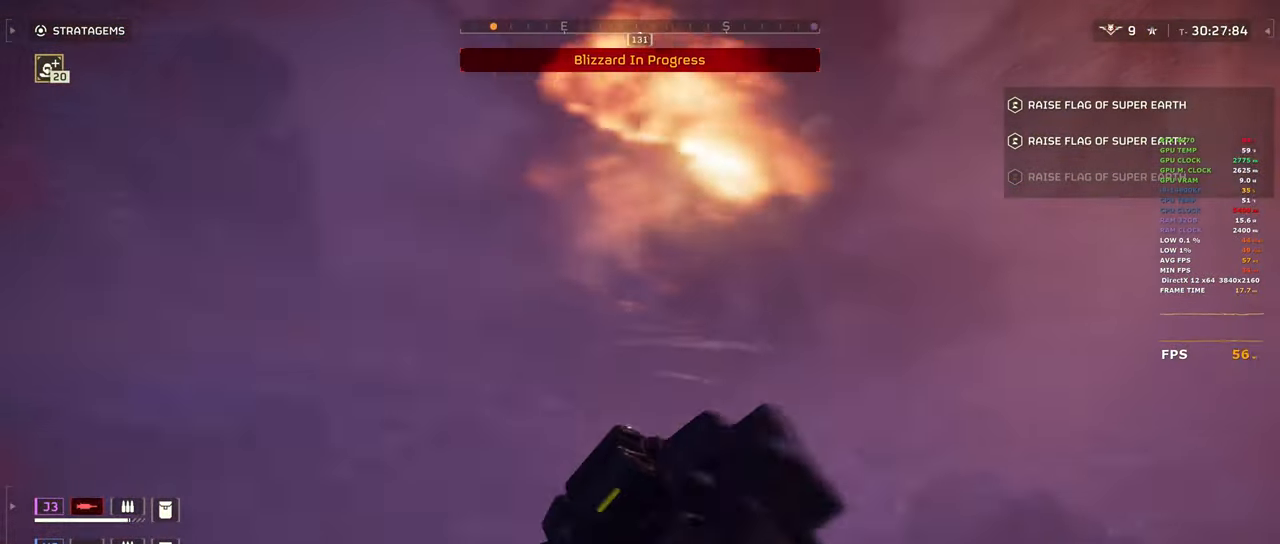
Gameplay with keyboard and mouse; each line is a JSON object with the keys and mouse buttons held at the frame after it. "events" lists presses ("down") and releases ("up") of "1", "2", "3", "4", "5", "a", "alt", "b", "c", "ctrl", "d", "e", "f", "g", "q", "r", "s", "shift", "space", "t", "tab", "tilde", "v", "w", "x", "z", "mouse_left", "mouse_wheel", "mouse_right", "mouse_mb4" and "mouse_mb5" between this image and that frame as [ms after this image, input, new state], when the widget could be followed in between. "mouse_left", "mouse_wheel", "mouse_right", "mouse_mb4", "mouse_mb5" = the "left", "wheel", "right", "mb4", "mb5" buttons of the "mouse" list. No other keys are recorded. "wheel" means that the mouse wheel is clicked or scrolled. Mouse movement is not recorded.
{"keys": ["d", "s", "shift"], "mouse": [], "events": [[233, "s", "down"]]}
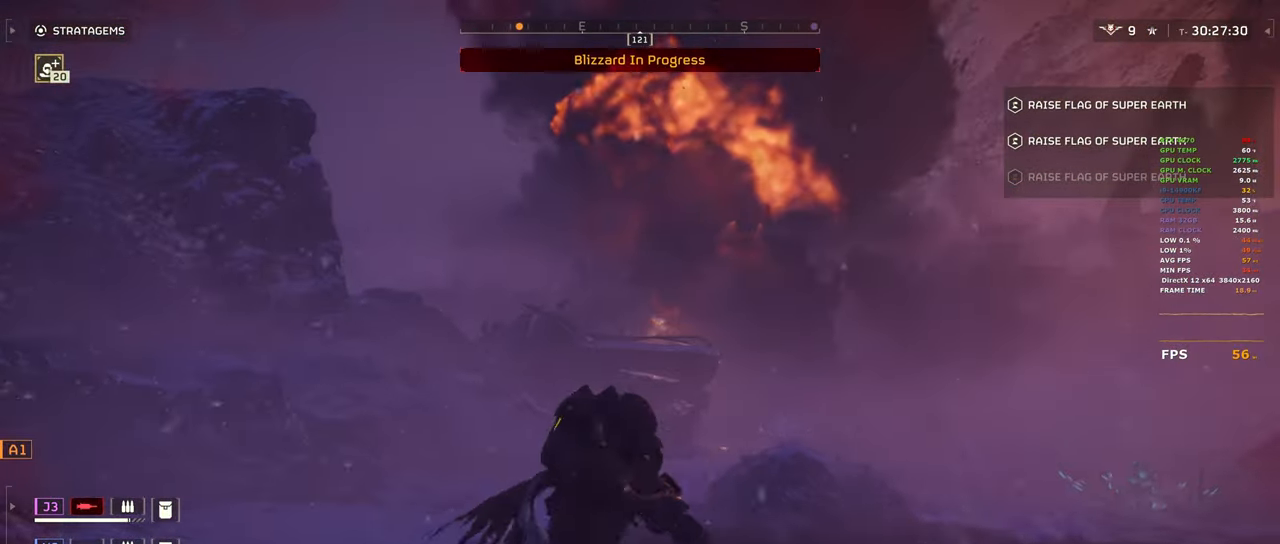
{"keys": ["d", "s", "shift"], "mouse": [], "events": []}
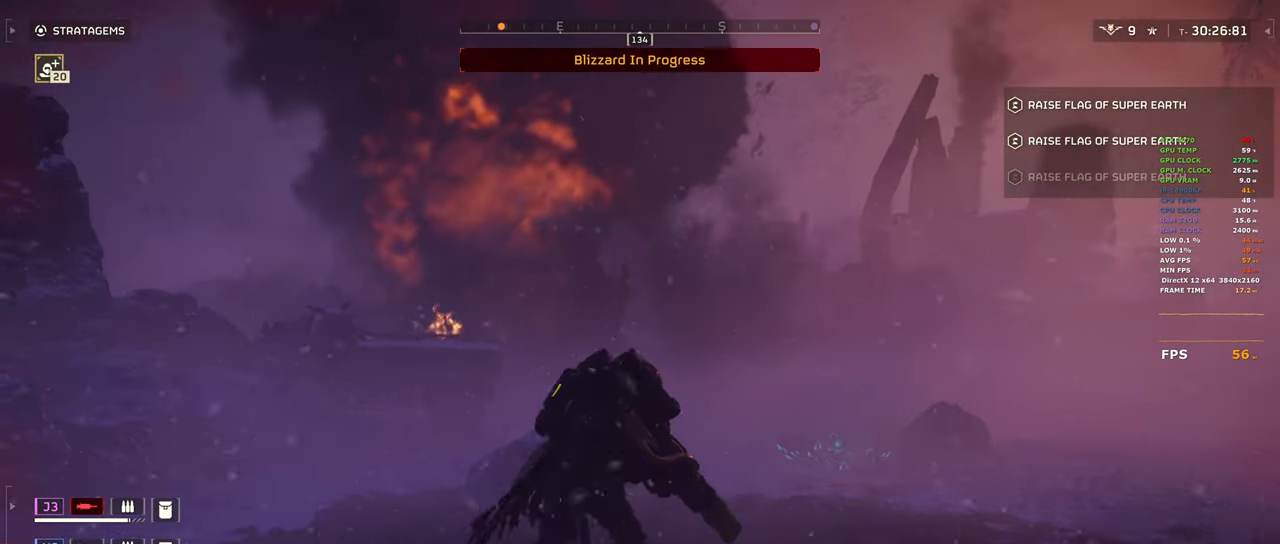
{"keys": ["d", "s", "shift"], "mouse": [], "events": []}
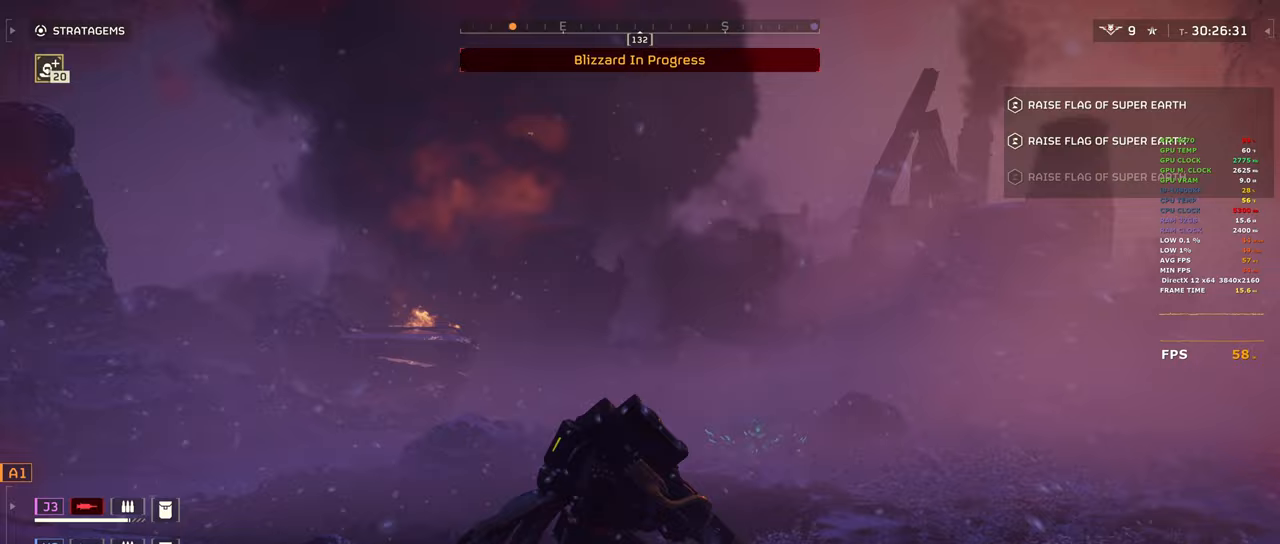
{"keys": ["a", "shift"], "mouse": [], "events": [[33, "d", "up"], [233, "a", "down"], [367, "s", "up"]]}
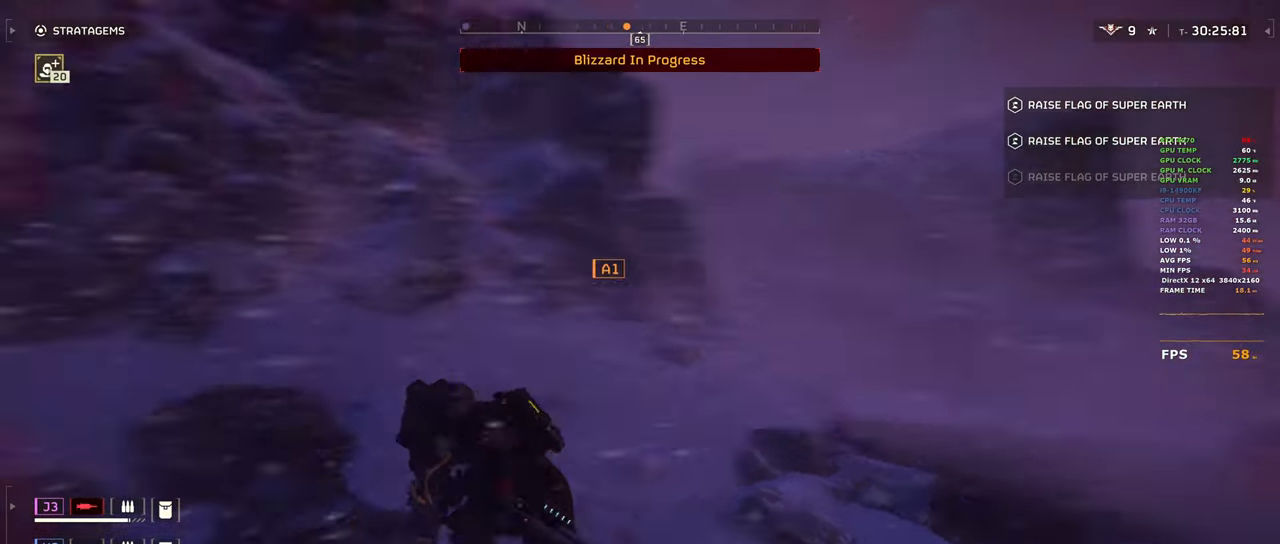
{"keys": ["a", "shift", "w"], "mouse": [], "events": [[50, "w", "down"], [333, "a", "up"], [467, "a", "down"]]}
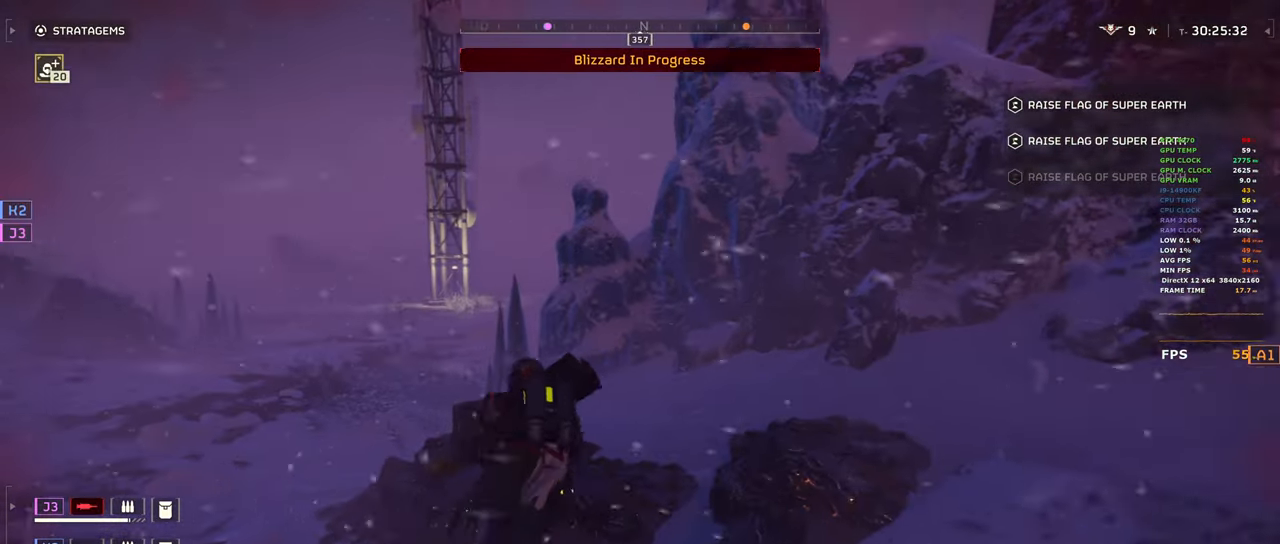
{"keys": ["shift", "w"], "mouse": [], "events": [[250, "a", "up"]]}
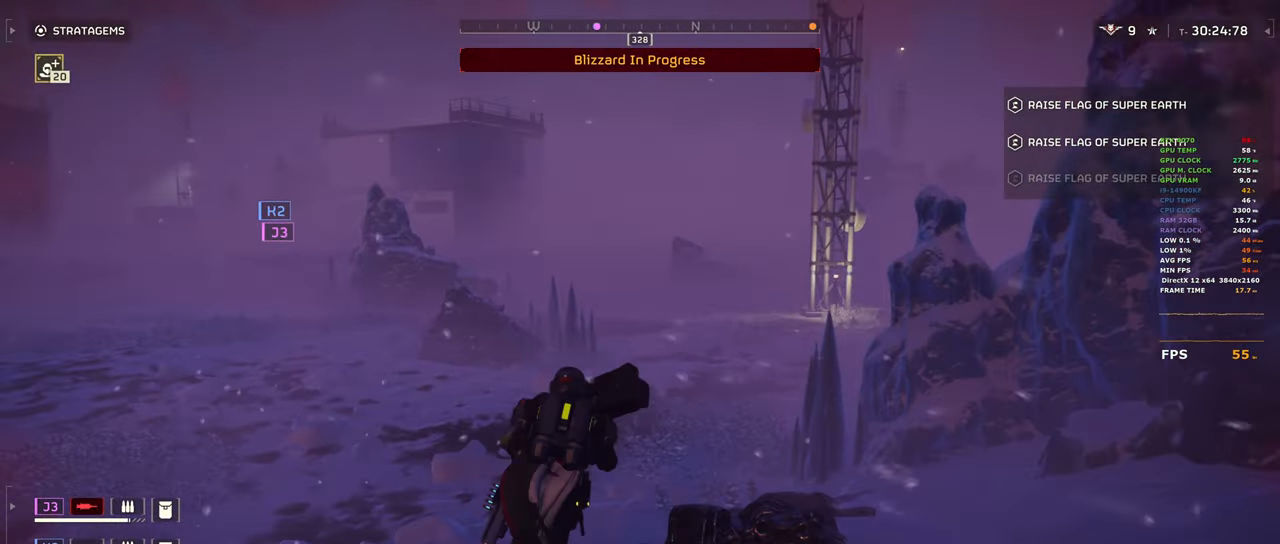
{"keys": ["shift", "w"], "mouse": [], "events": []}
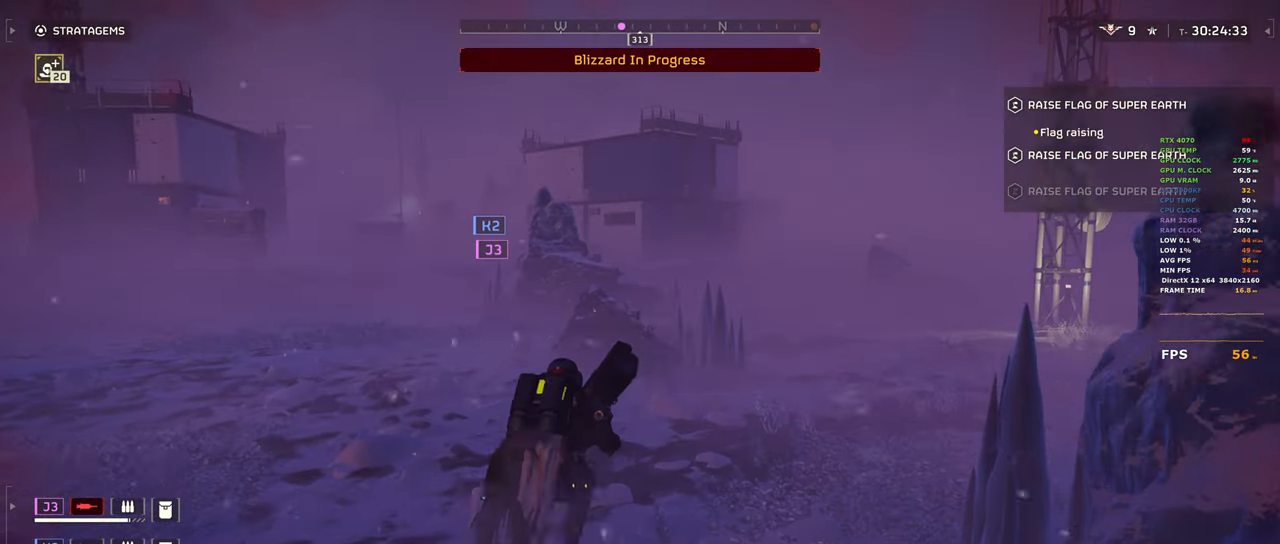
{"keys": ["a", "shift", "w"], "mouse": [], "events": [[100, "a", "down"]]}
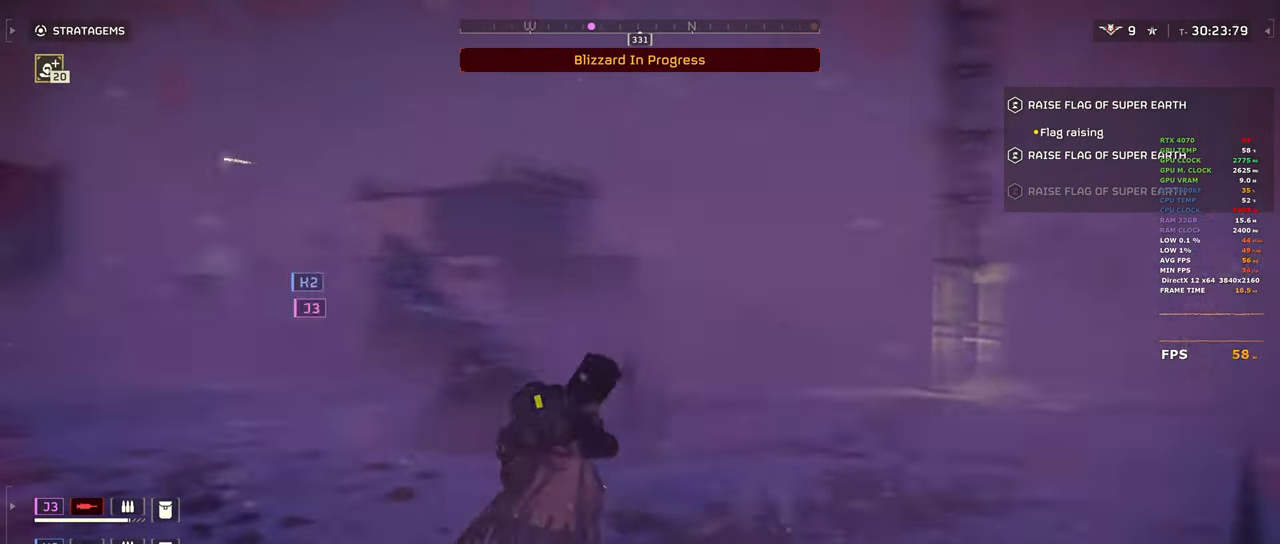
{"keys": ["a", "shift", "w"], "mouse": [], "events": []}
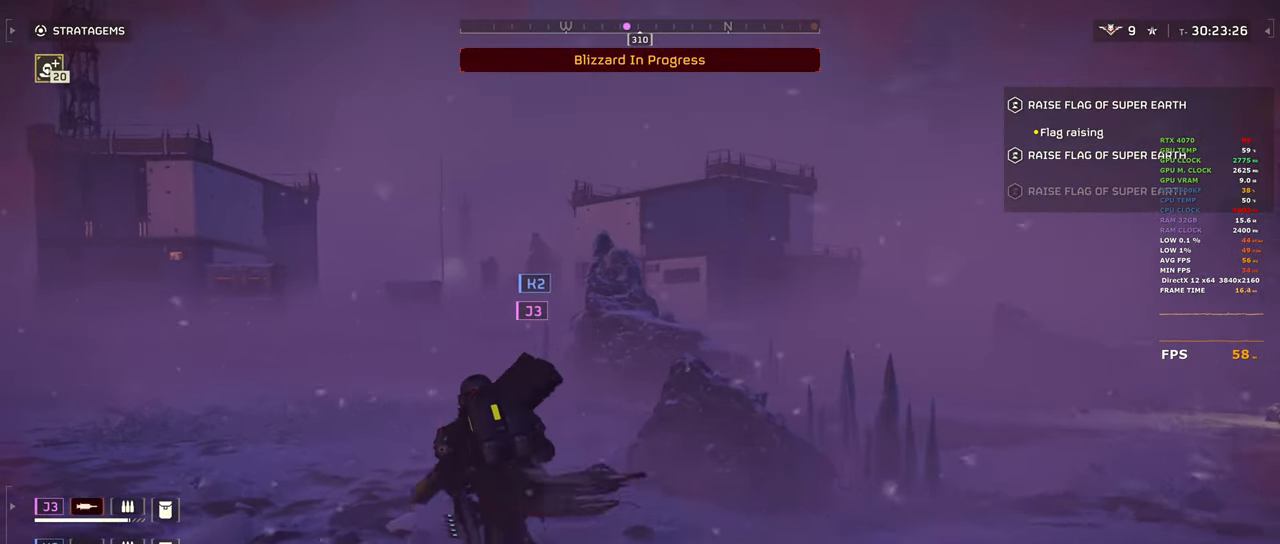
{"keys": ["a", "shift", "w"], "mouse": [], "events": []}
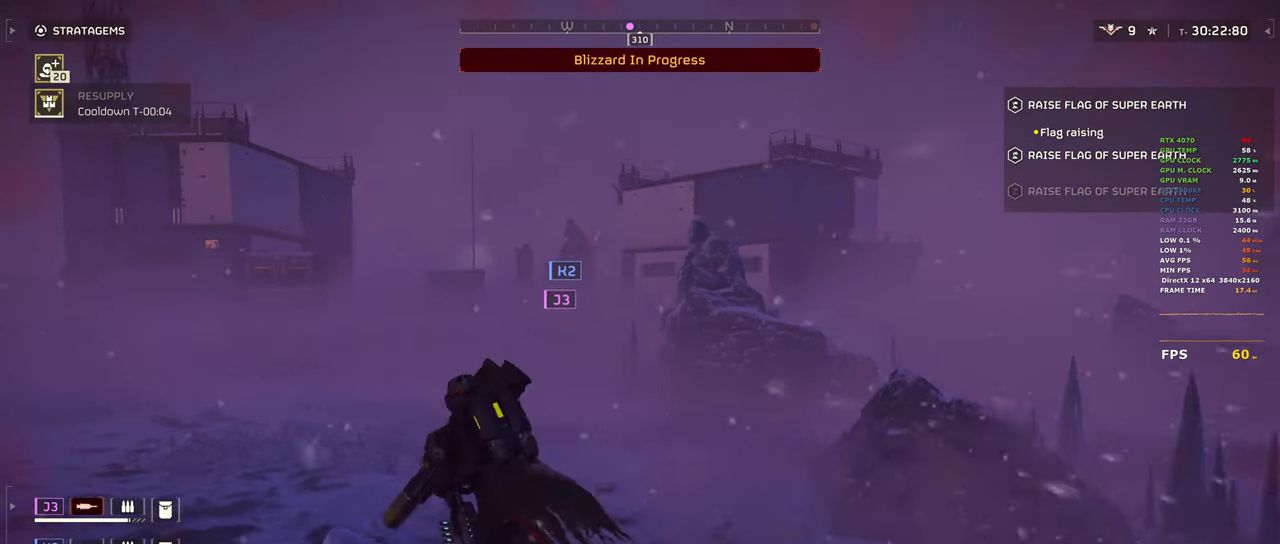
{"keys": ["a", "shift", "w"], "mouse": [], "events": []}
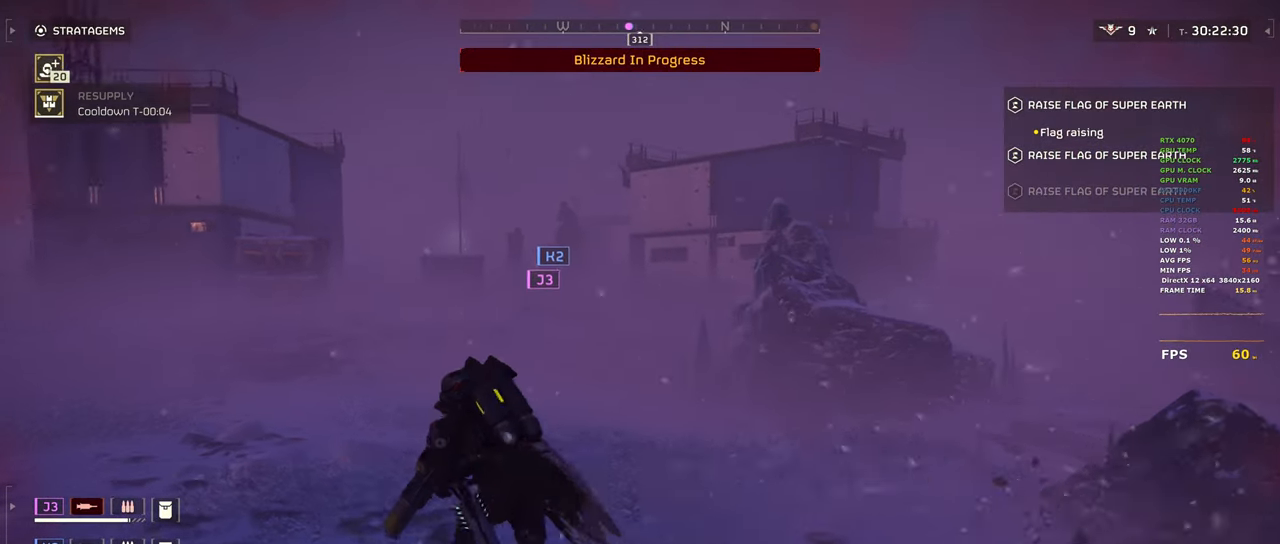
{"keys": ["w"], "mouse": [], "events": [[400, "a", "up"], [400, "shift", "up"]]}
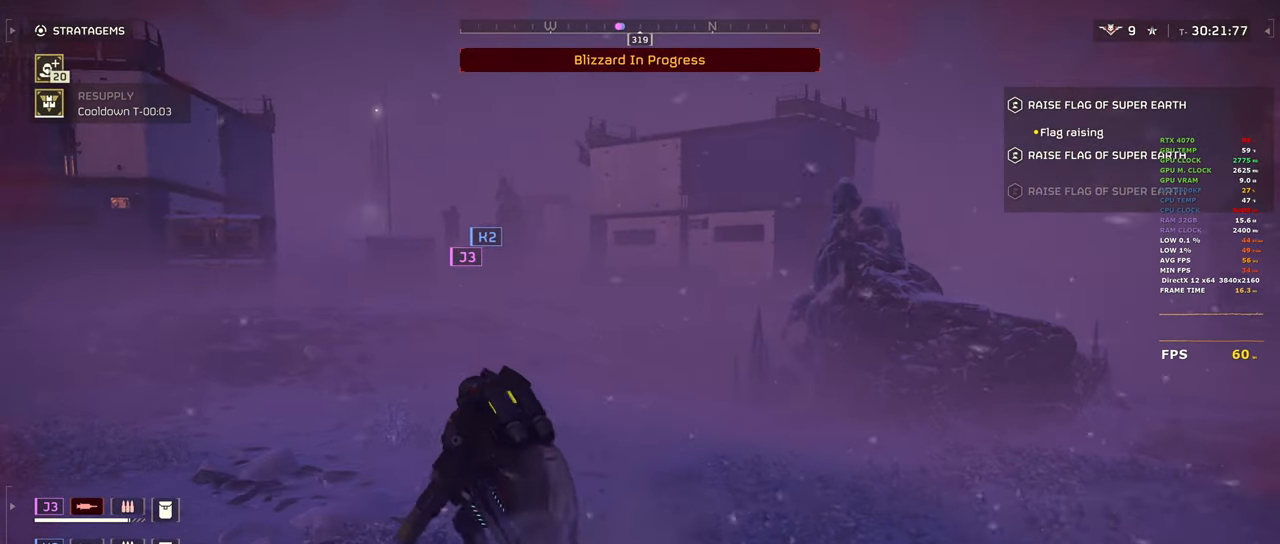
{"keys": ["a", "shift", "w"], "mouse": [], "events": [[33, "1", "down"], [183, "1", "up"], [367, "a", "down"], [417, "shift", "down"]]}
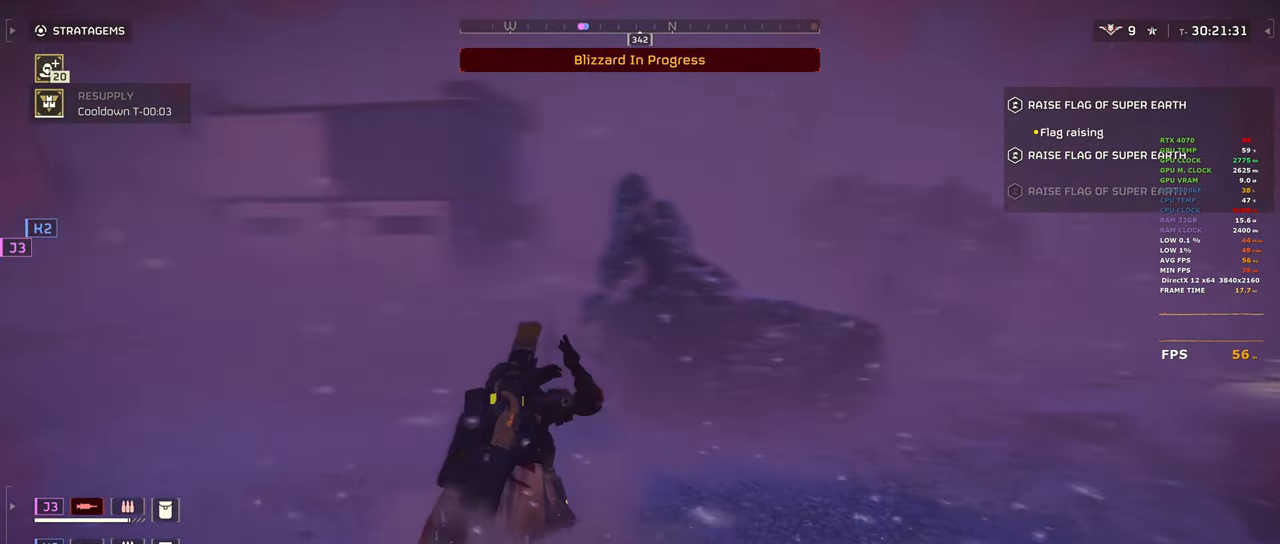
{"keys": ["a", "shift", "w"], "mouse": [], "events": [[233, "r", "down"], [333, "r", "up"]]}
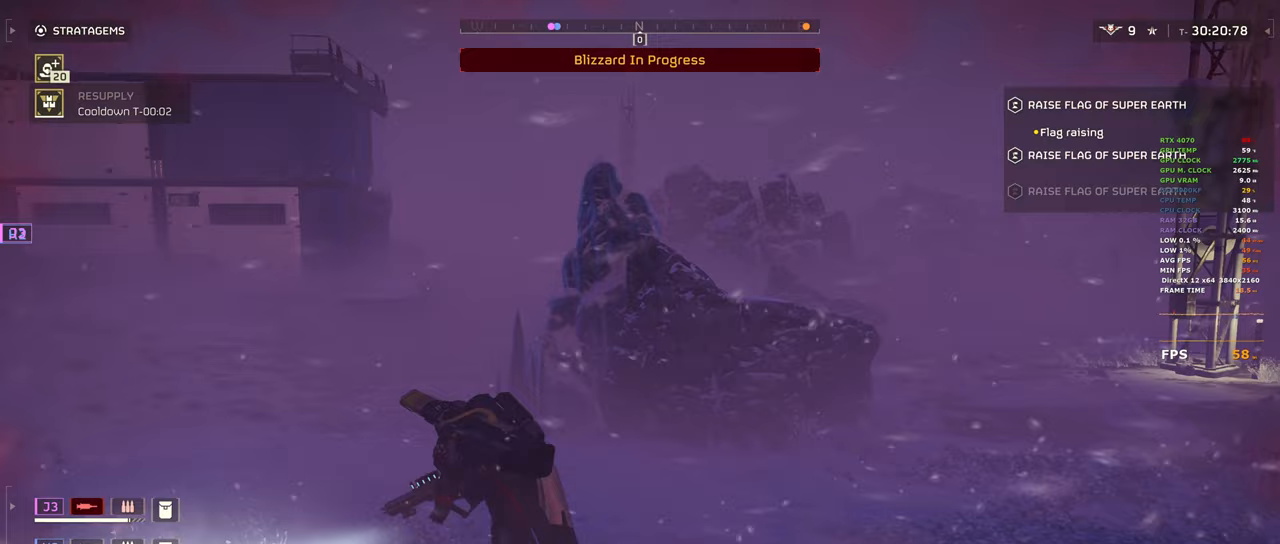
{"keys": ["a", "r", "shift", "w"], "mouse": [], "events": [[433, "r", "down"]]}
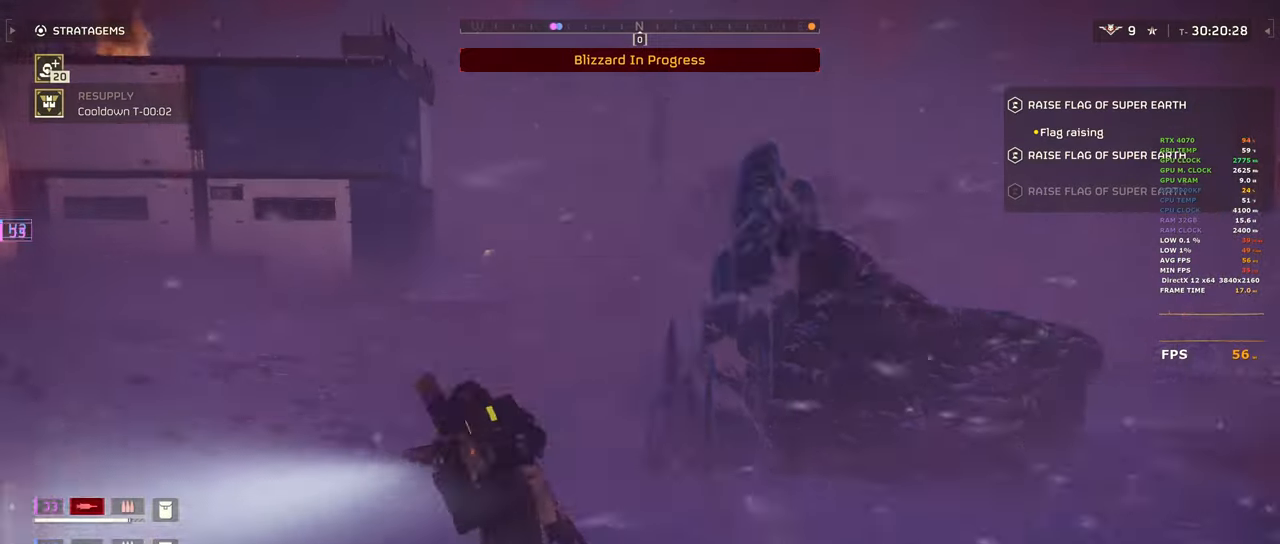
{"keys": ["shift", "w"], "mouse": [], "events": [[33, "r", "up"], [500, "a", "up"]]}
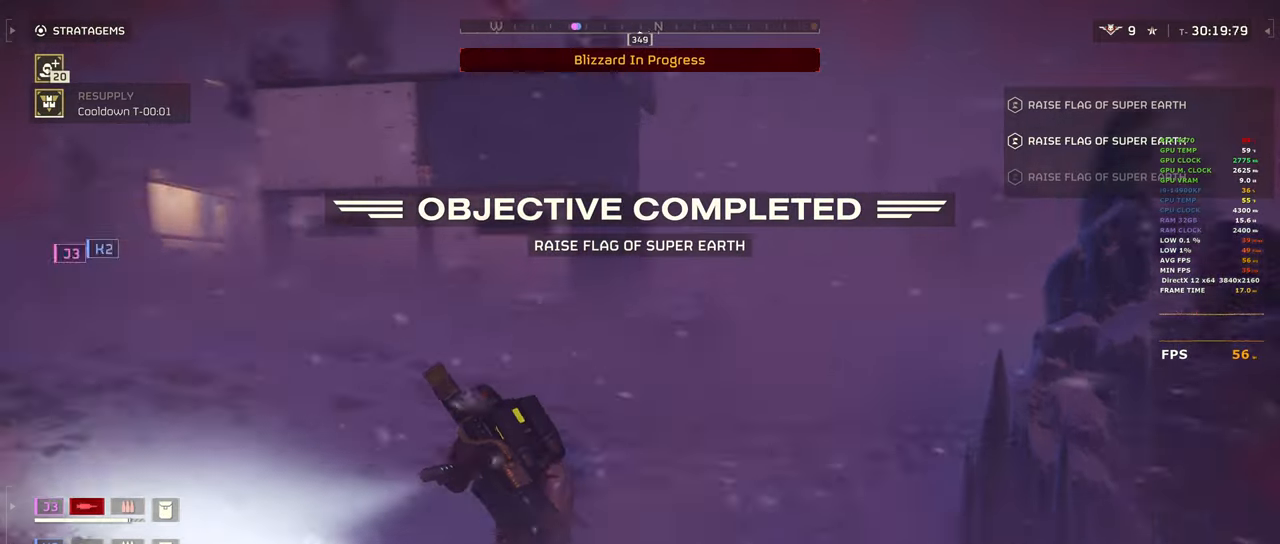
{"keys": ["a", "shift", "w"], "mouse": [], "events": [[383, "a", "down"]]}
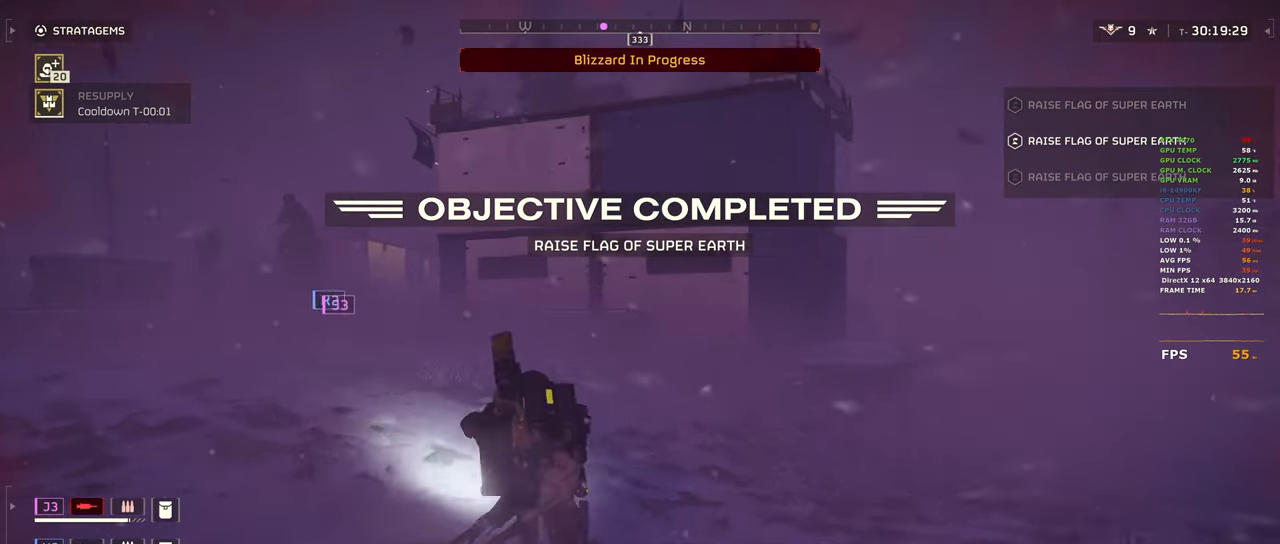
{"keys": ["a", "shift", "w"], "mouse": [], "events": [[67, "a", "up"], [400, "a", "down"]]}
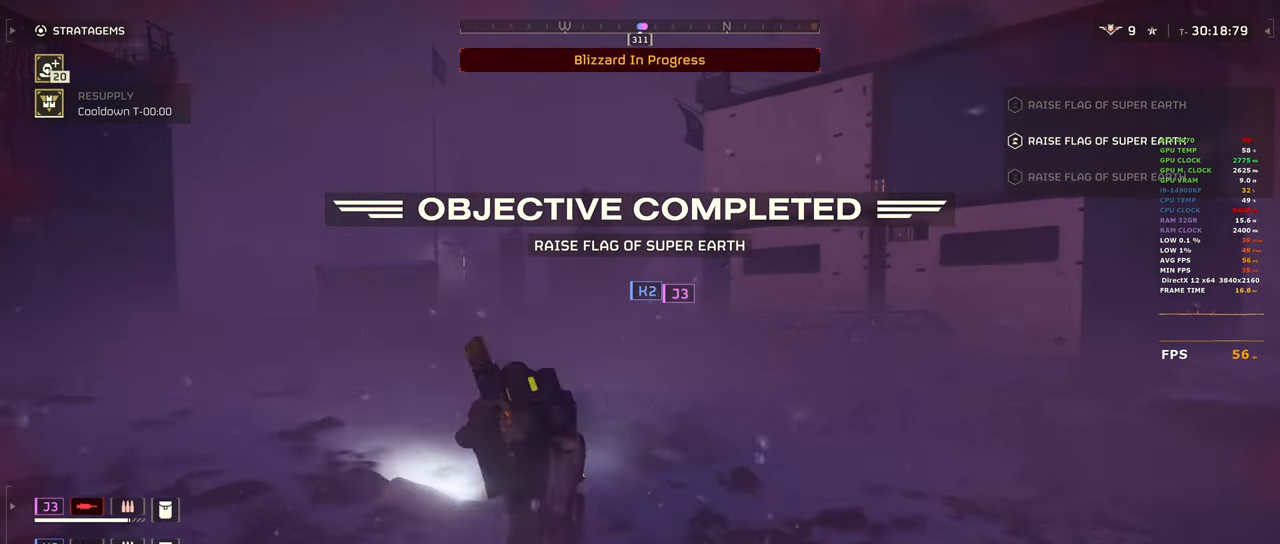
{"keys": ["a", "shift", "w"], "mouse": [], "events": [[83, "a", "up"], [367, "a", "down"]]}
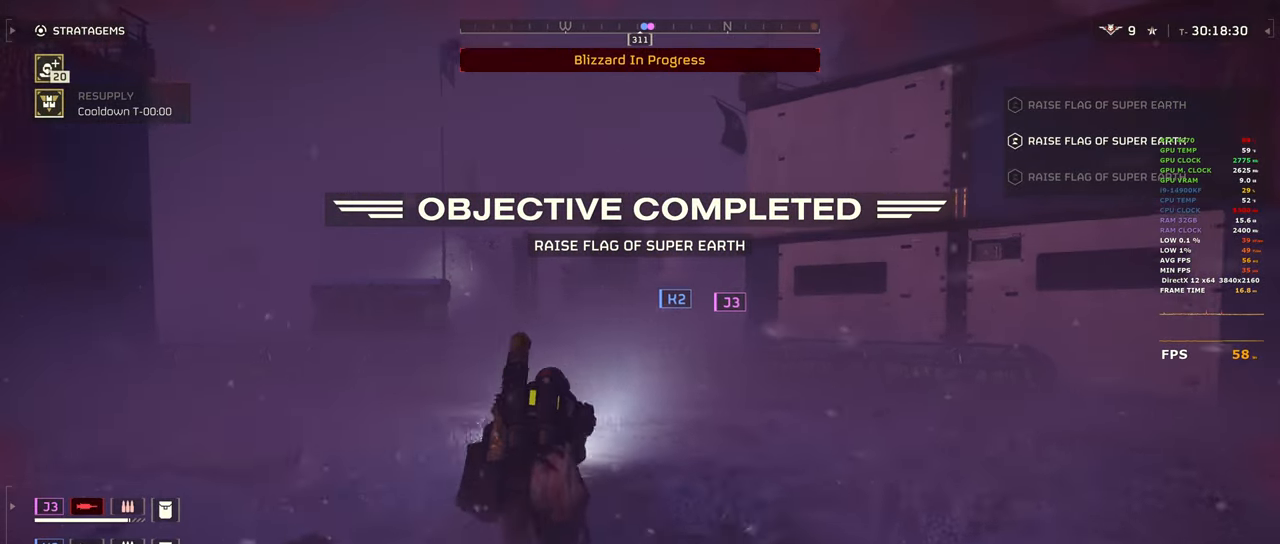
{"keys": ["a", "shift", "w"], "mouse": [], "events": []}
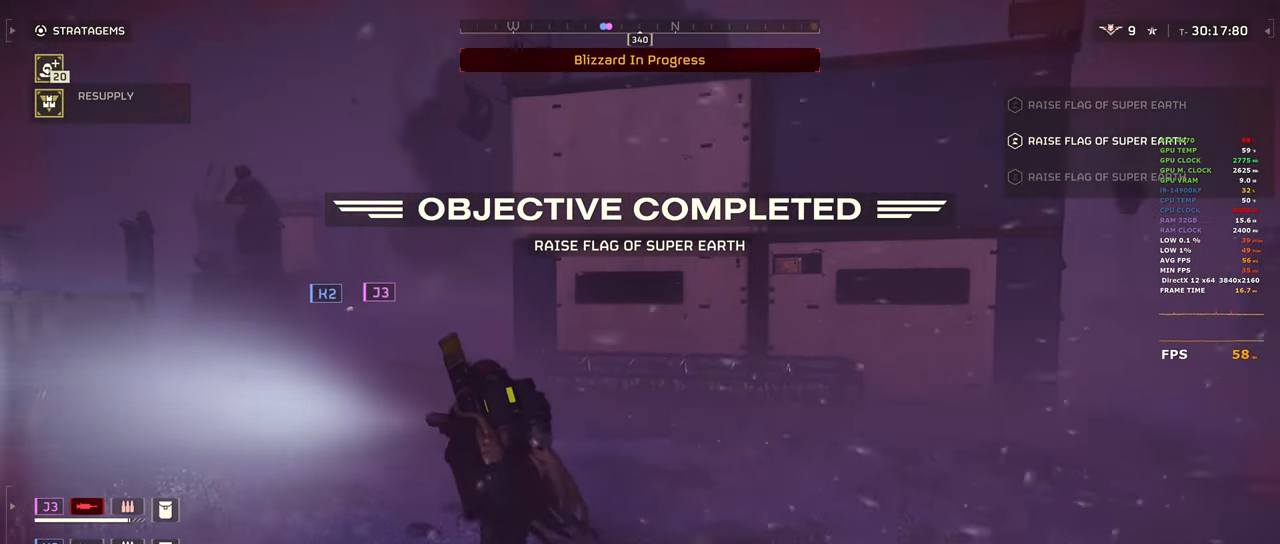
{"keys": ["a", "shift", "w"], "mouse": [], "events": [[67, "a", "up"], [250, "a", "down"]]}
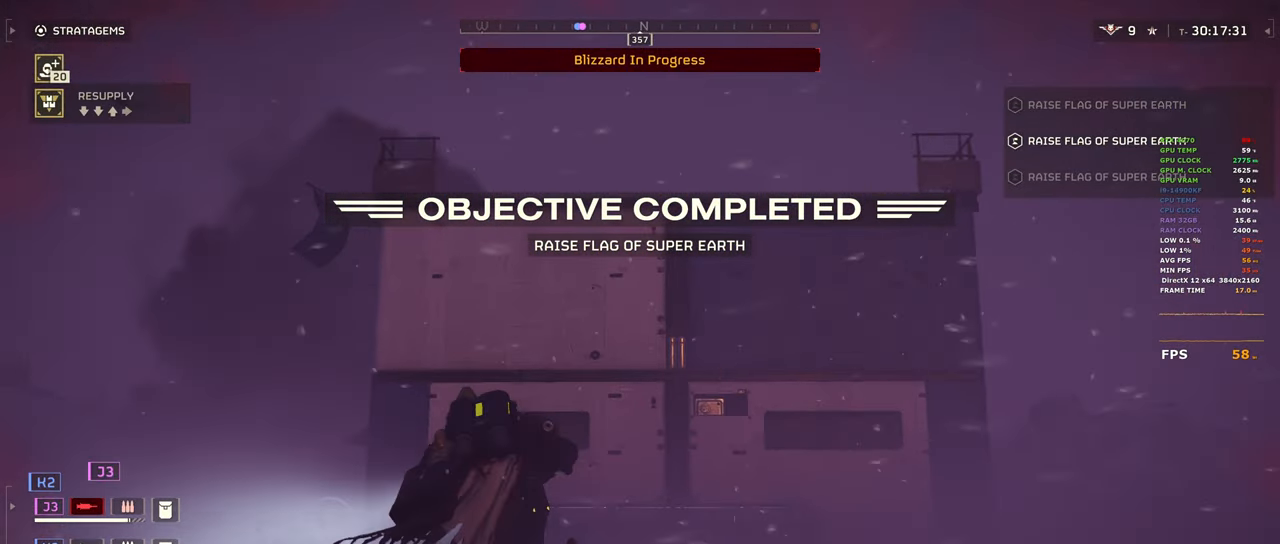
{"keys": ["a", "shift", "w"], "mouse": [], "events": []}
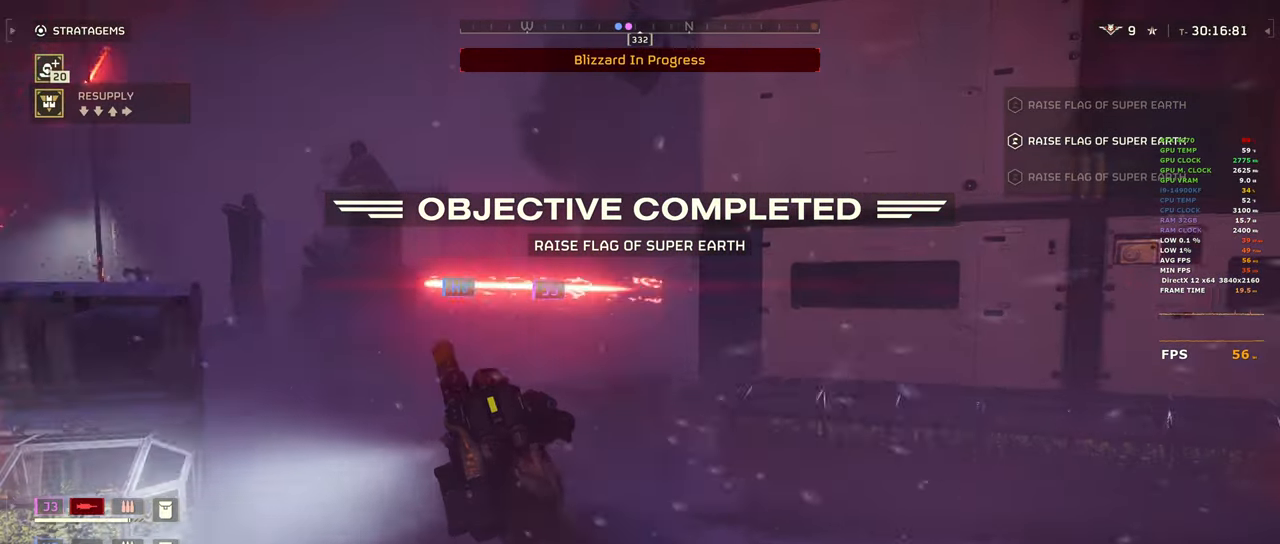
{"keys": ["a", "shift"], "mouse": [], "events": [[483, "w", "up"]]}
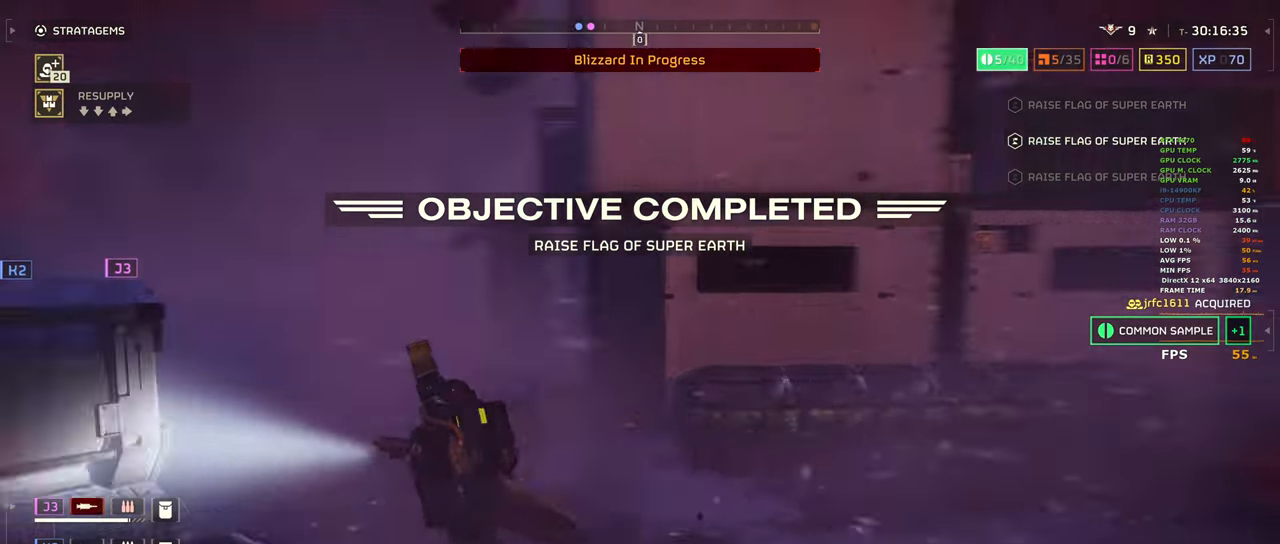
{"keys": ["a", "s", "shift"], "mouse": [], "events": [[250, "s", "down"]]}
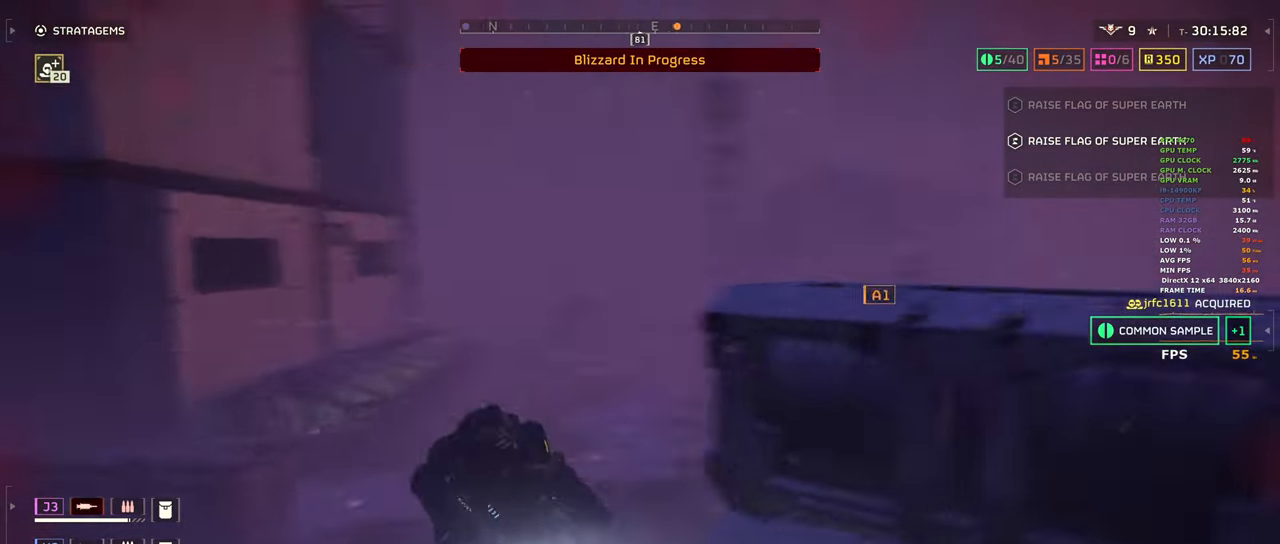
{"keys": ["a", "s", "shift"], "mouse": [], "events": [[50, "a", "up"], [50, "s", "up"], [50, "shift", "up"], [117, "a", "down"], [117, "s", "down"], [117, "shift", "down"]]}
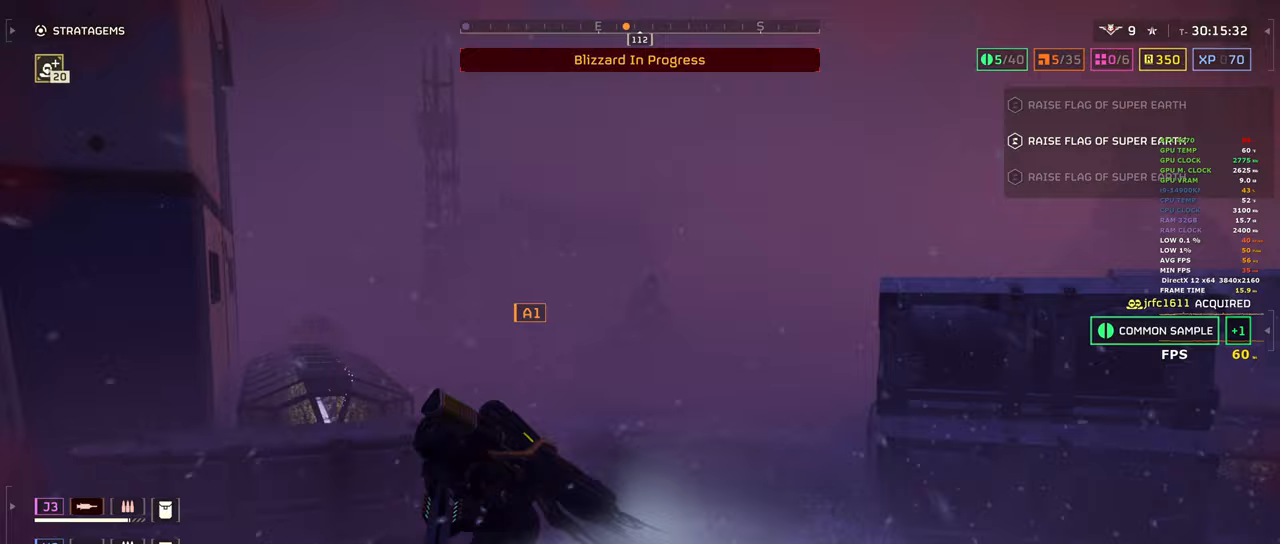
{"keys": ["a", "shift", "w"], "mouse": [], "events": [[50, "s", "up"], [150, "w", "down"]]}
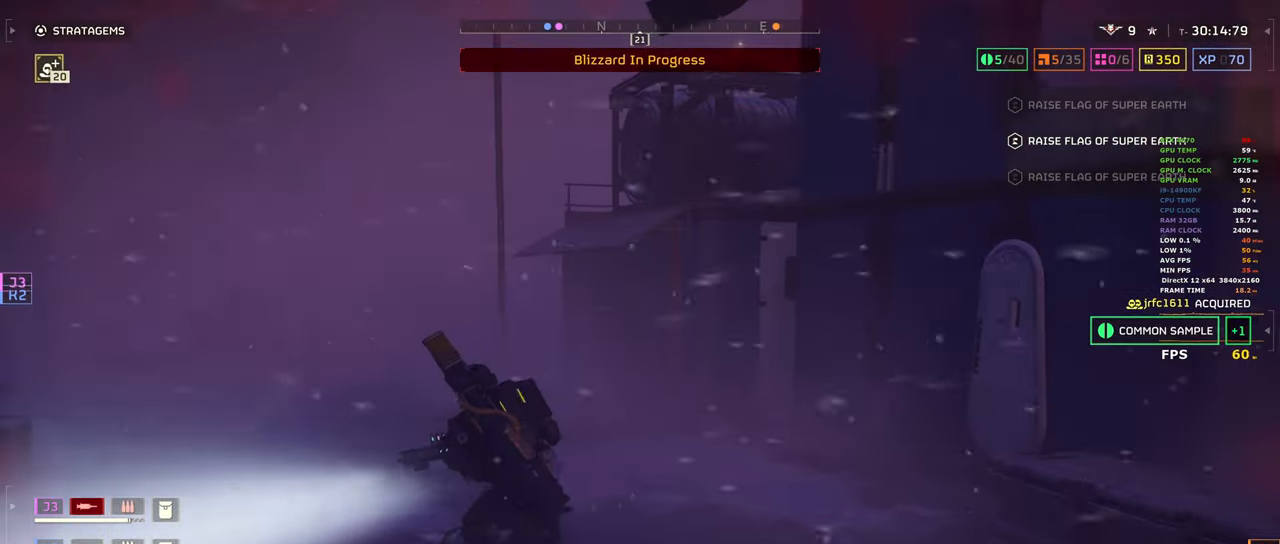
{"keys": ["shift", "w"], "mouse": [], "events": [[250, "a", "up"]]}
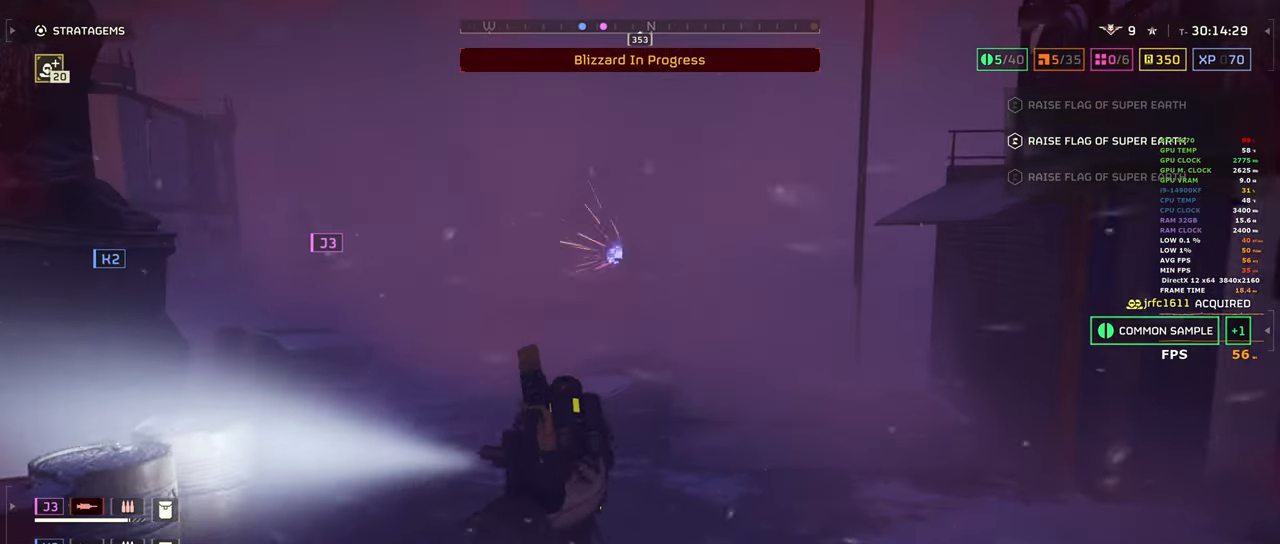
{"keys": ["shift", "w"], "mouse": [], "events": []}
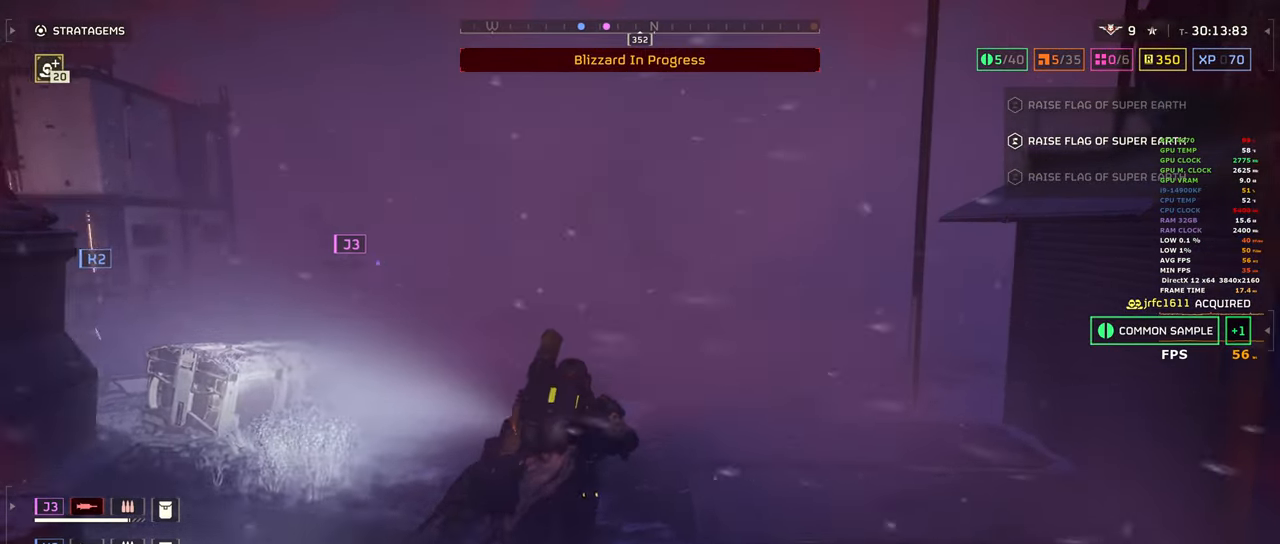
{"keys": ["a"], "mouse": ["right"], "events": [[283, "mouse_right", "down"], [383, "shift", "up"], [433, "w", "up"], [467, "a", "down"]]}
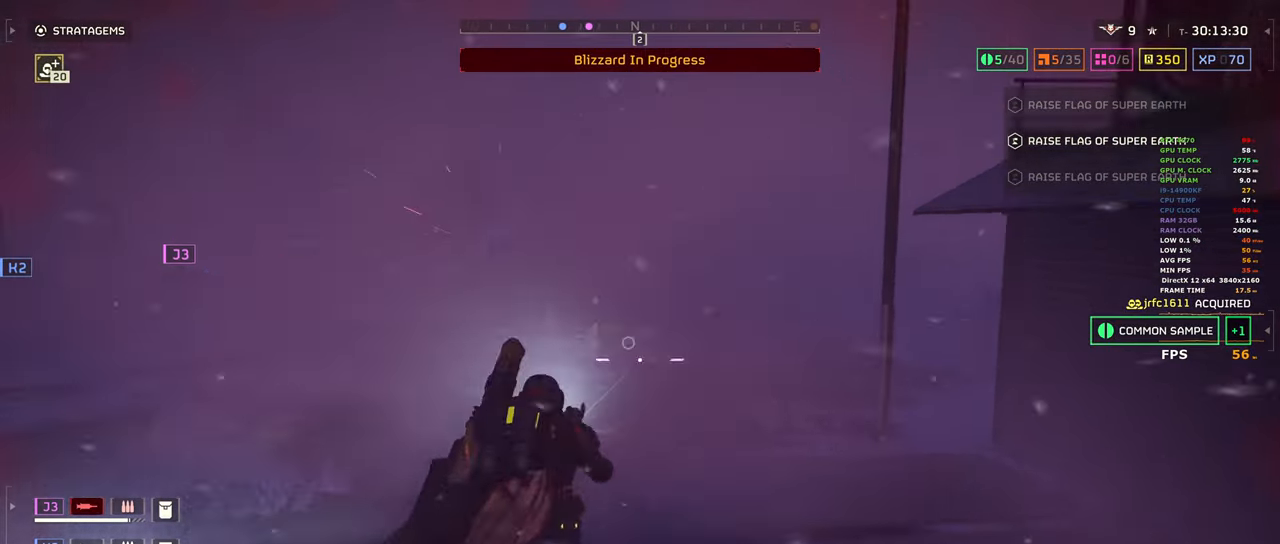
{"keys": [], "mouse": ["right"], "events": [[17, "a", "up"], [67, "w", "down"], [117, "w", "up"]]}
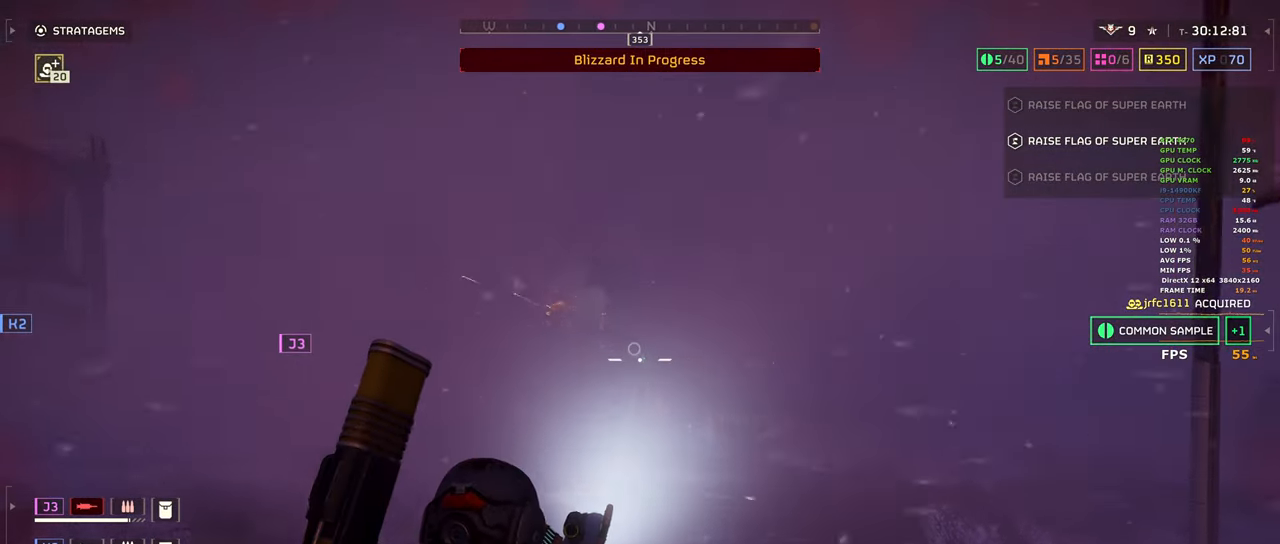
{"keys": [], "mouse": ["right"], "events": [[133, "mouse_left", "down"], [217, "mouse_left", "up"]]}